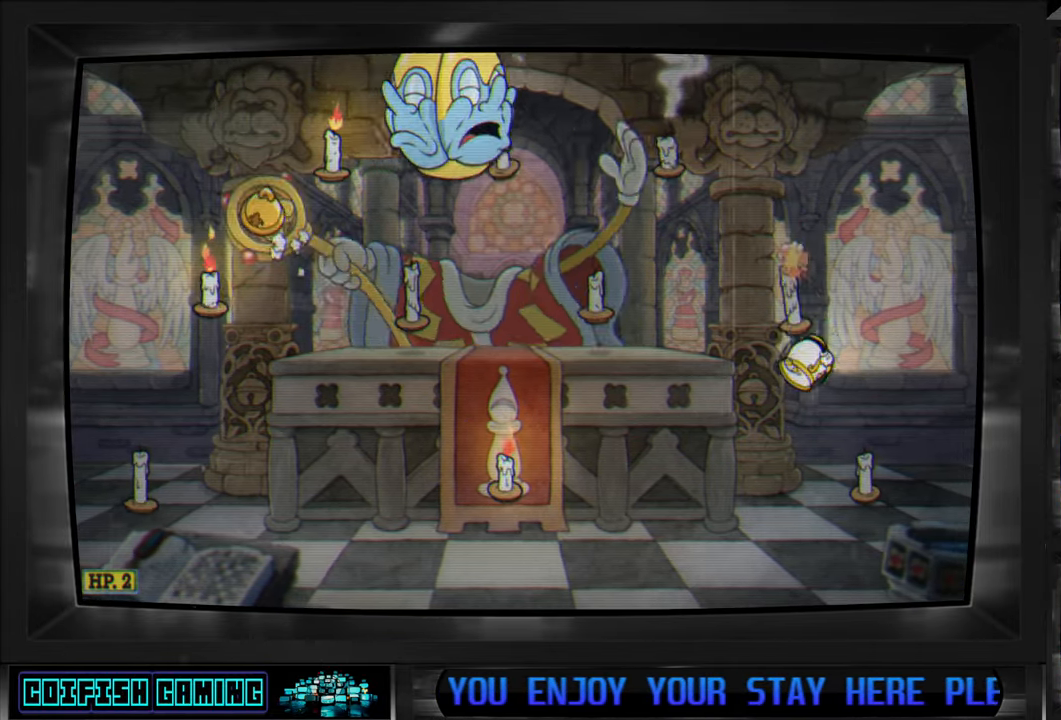
Gameplay with a controller (Xbox layout); each line is a JSON object with the inputs held at the frame after it. "events" lists button and stick changes between this image and that frame as [ms after this image, input, new state], when the widget could be followed in between.
{"buttons": ["Y", "DPAD_LEFT"], "left_stick": "center", "right_stick": "center", "events": [[300, "Y", "down"]]}
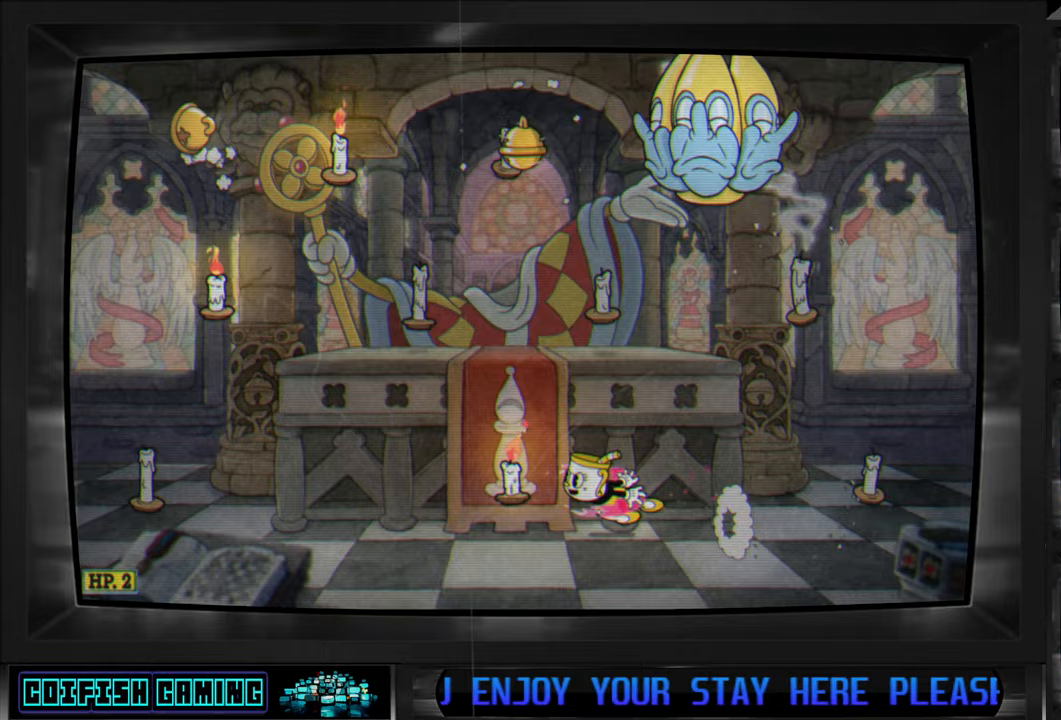
{"buttons": [], "left_stick": "center", "right_stick": "center", "events": [[33, "Y", "up"], [400, "DPAD_LEFT", "up"]]}
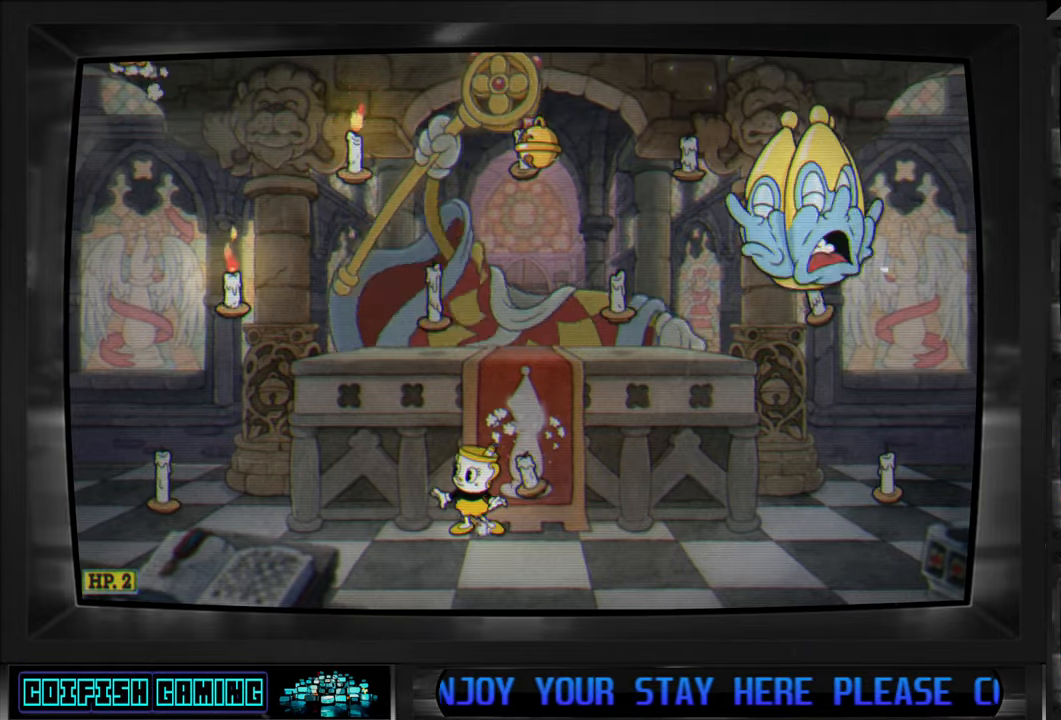
{"buttons": ["DPAD_DOWN"], "left_stick": "center", "right_stick": "center", "events": [[117, "DPAD_RIGHT", "down"], [283, "DPAD_RIGHT", "up"], [500, "DPAD_DOWN", "down"]]}
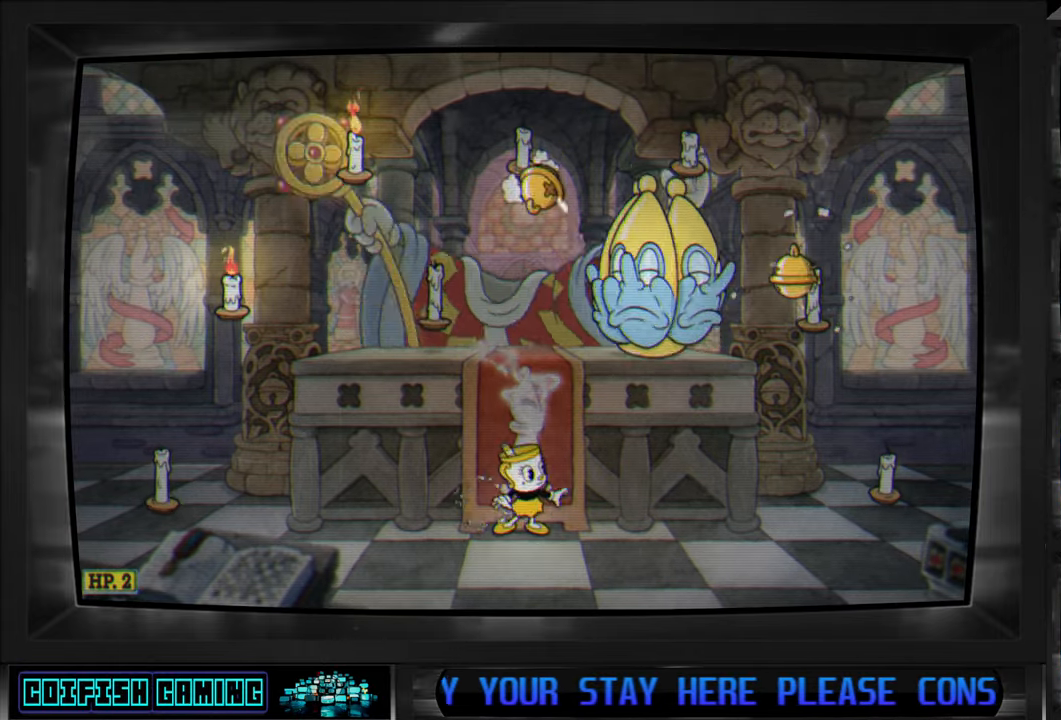
{"buttons": [], "left_stick": "center", "right_stick": "center", "events": [[217, "DPAD_RIGHT", "down"], [267, "DPAD_DOWN", "up"], [300, "DPAD_RIGHT", "up"]]}
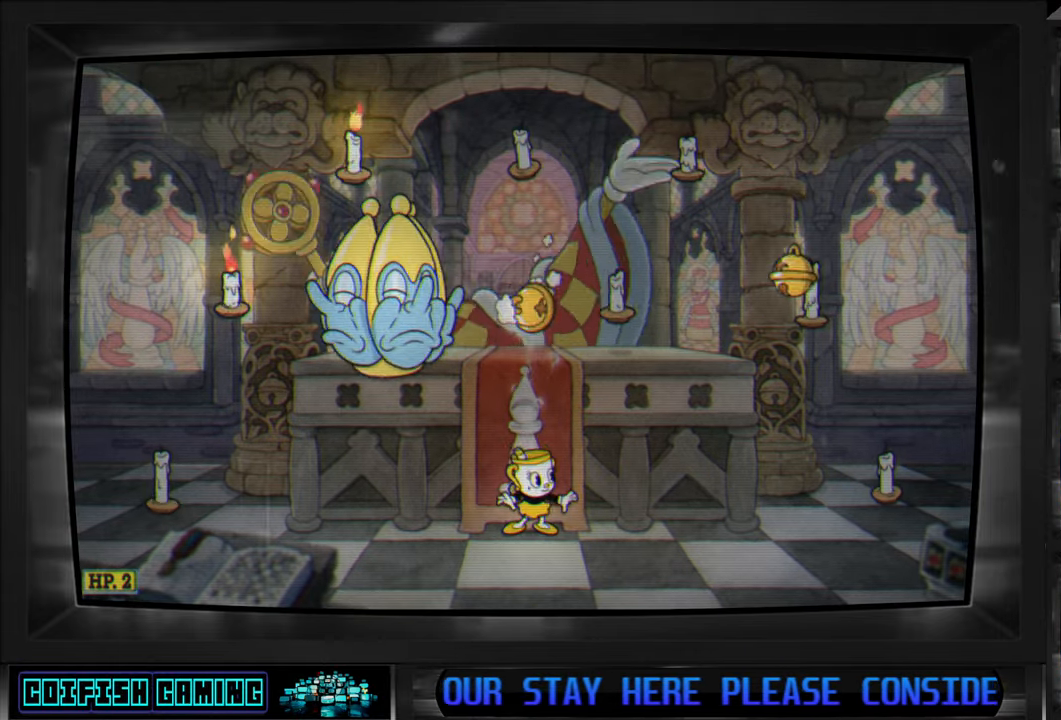
{"buttons": ["A"], "left_stick": "center", "right_stick": "center", "events": [[17, "DPAD_LEFT", "down"], [317, "A", "down"], [350, "DPAD_LEFT", "up"], [433, "A", "up"], [483, "A", "down"]]}
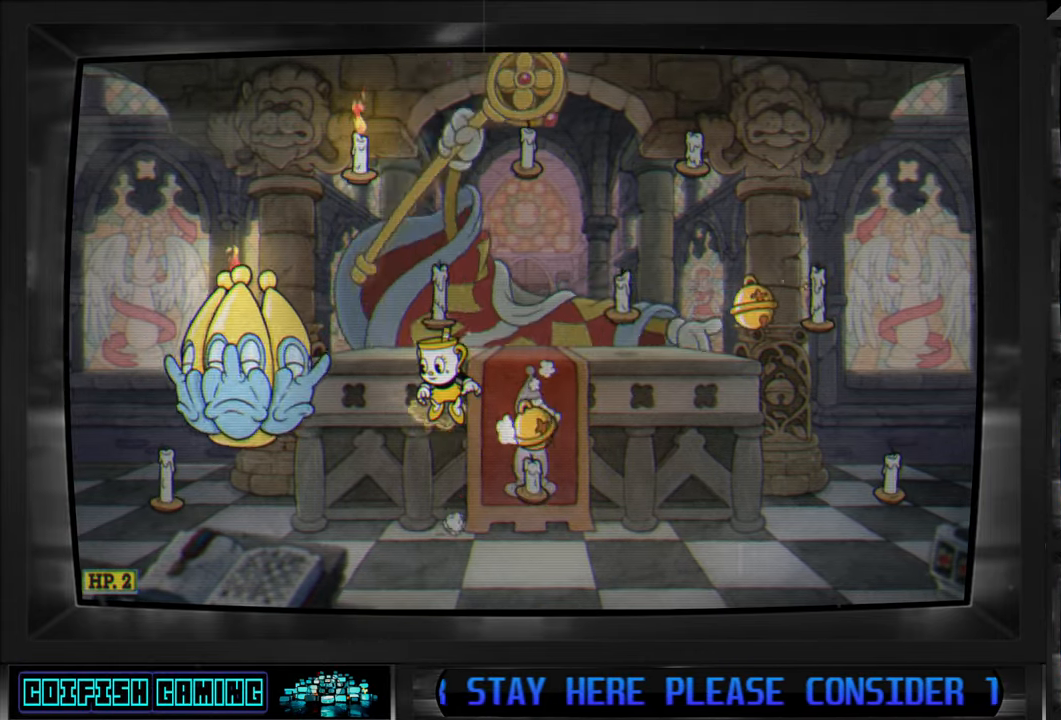
{"buttons": ["A", "DPAD_LEFT"], "left_stick": "center", "right_stick": "center", "events": [[117, "A", "up"], [450, "DPAD_LEFT", "down"], [500, "A", "down"]]}
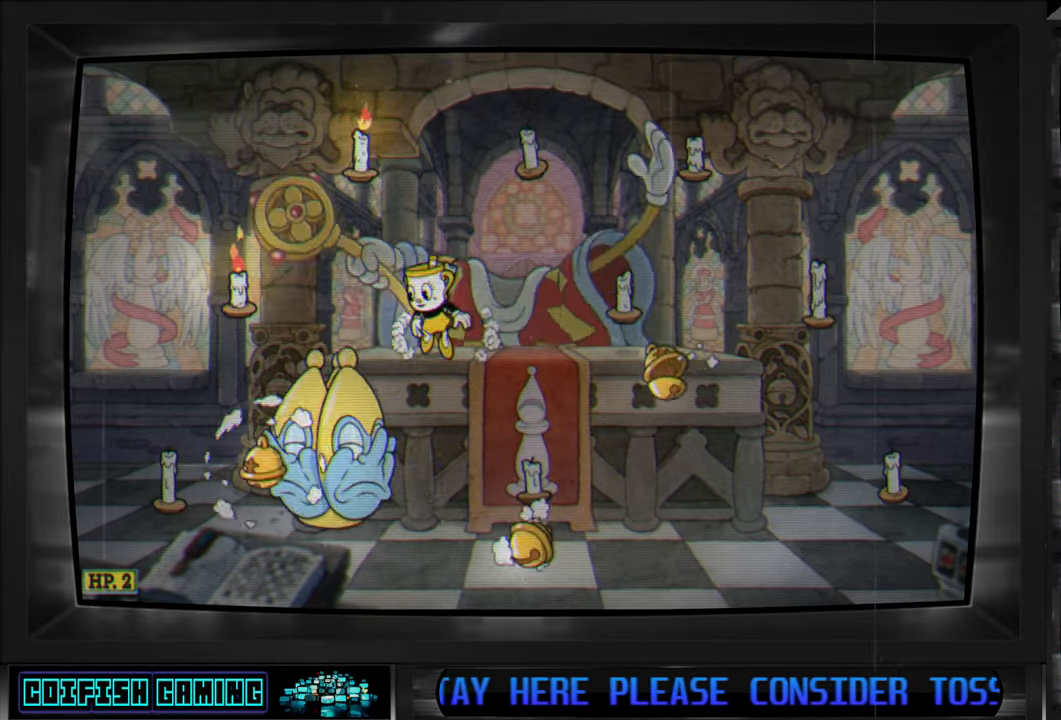
{"buttons": ["A", "DPAD_LEFT"], "left_stick": "center", "right_stick": "center", "events": [[250, "A", "up"], [433, "A", "down"]]}
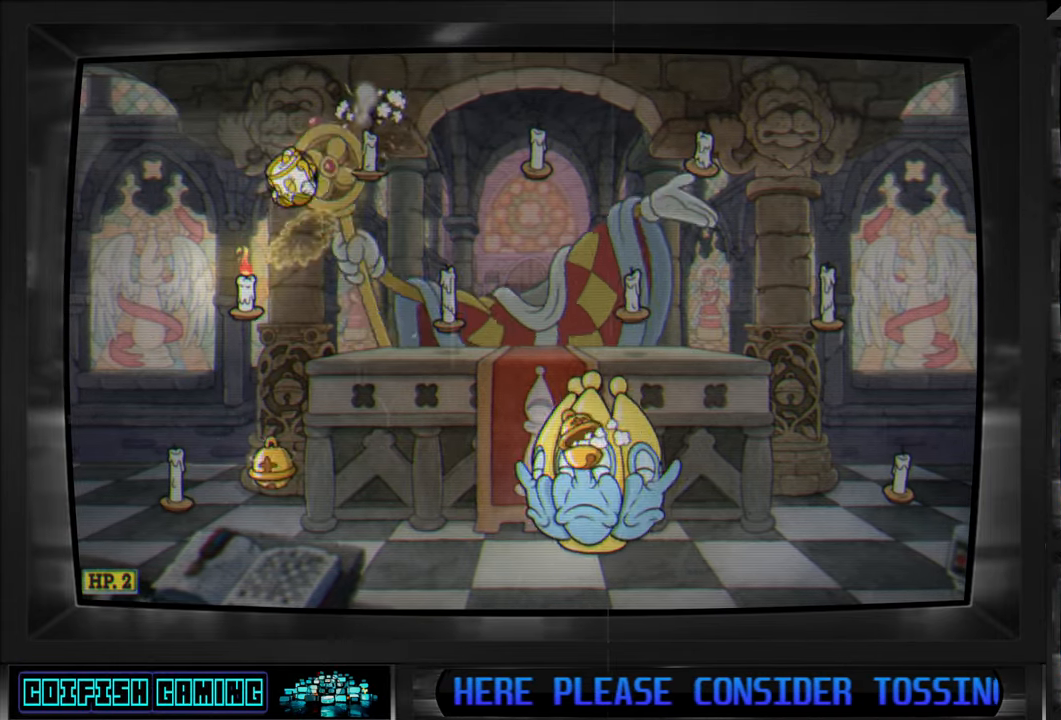
{"buttons": ["DPAD_LEFT"], "left_stick": "center", "right_stick": "center", "events": [[50, "A", "up"], [150, "DPAD_LEFT", "up"], [433, "DPAD_LEFT", "down"]]}
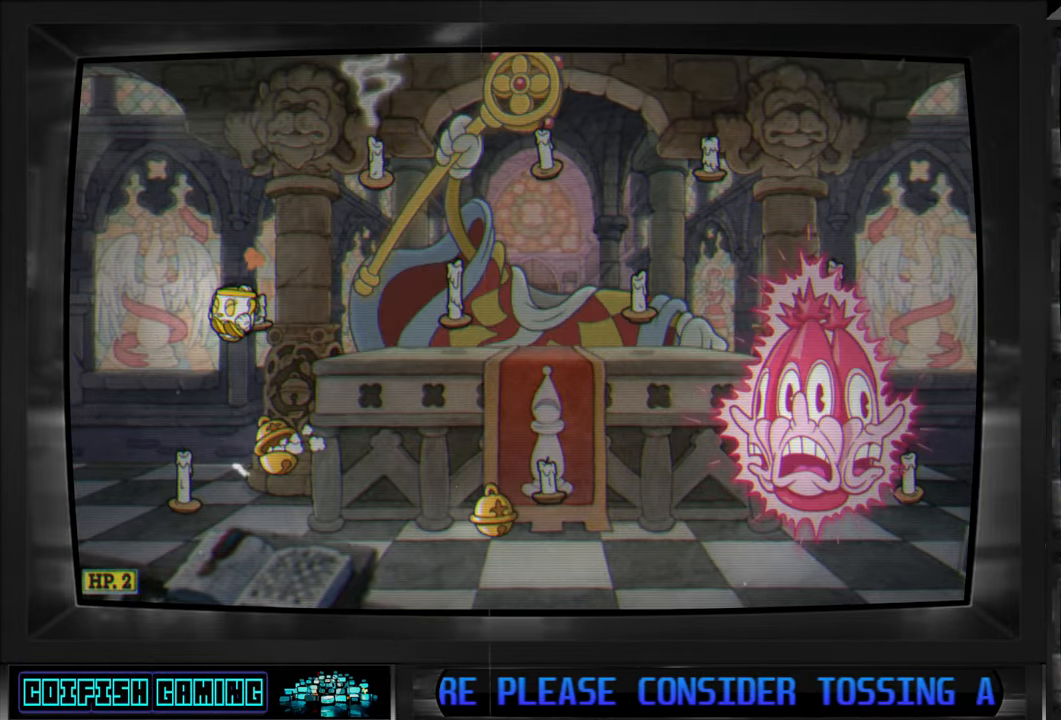
{"buttons": ["DPAD_UP", "DPAD_RIGHT"], "left_stick": "center", "right_stick": "center", "events": [[367, "DPAD_LEFT", "up"], [383, "DPAD_RIGHT", "down"], [467, "DPAD_UP", "down"]]}
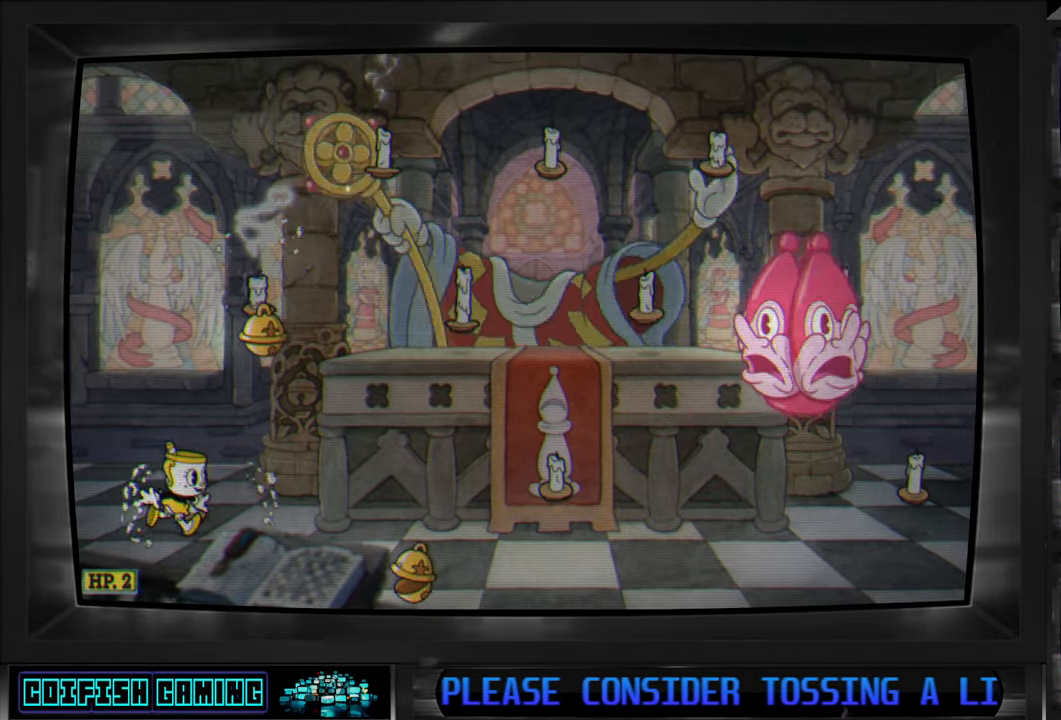
{"buttons": ["A", "DPAD_UP", "DPAD_RIGHT"], "left_stick": "center", "right_stick": "center", "events": [[267, "A", "down"], [333, "DPAD_UP", "up"], [383, "A", "up"], [433, "A", "down"], [433, "DPAD_UP", "down"]]}
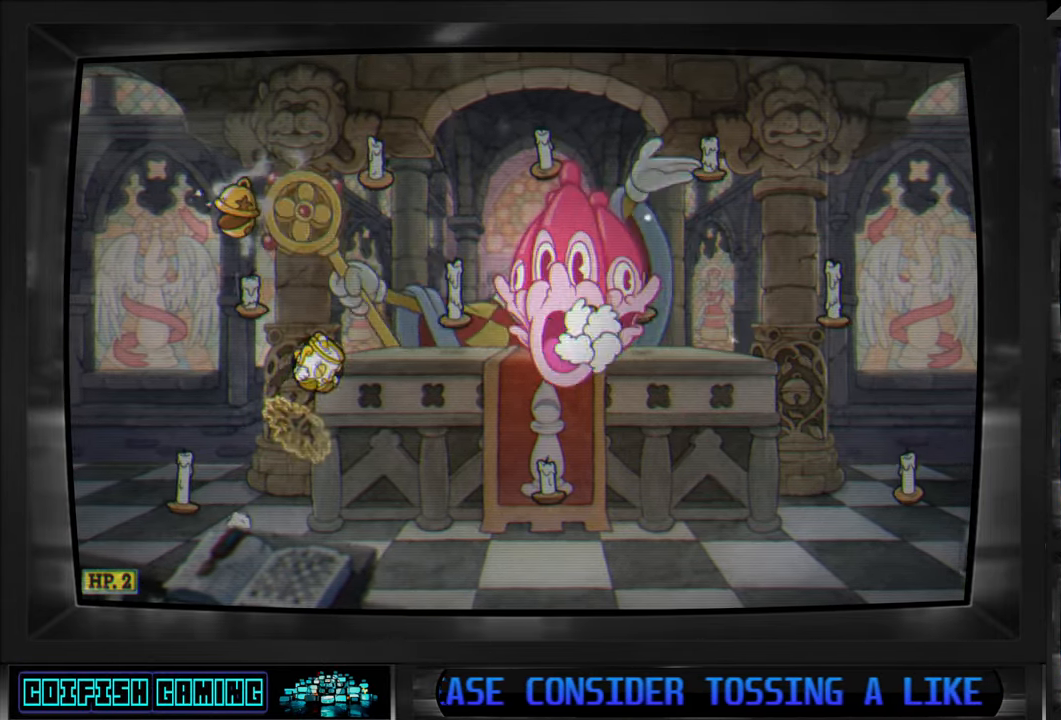
{"buttons": ["DPAD_RIGHT"], "left_stick": "center", "right_stick": "center", "events": [[83, "A", "up"], [167, "Y", "down"], [217, "DPAD_UP", "up"], [233, "DPAD_RIGHT", "up"], [233, "DPAD_UP", "down"], [267, "DPAD_LEFT", "down"], [267, "Y", "up"], [300, "DPAD_UP", "up"], [433, "DPAD_UP", "down"], [450, "DPAD_LEFT", "up"], [467, "DPAD_UP", "up"], [483, "DPAD_RIGHT", "down"]]}
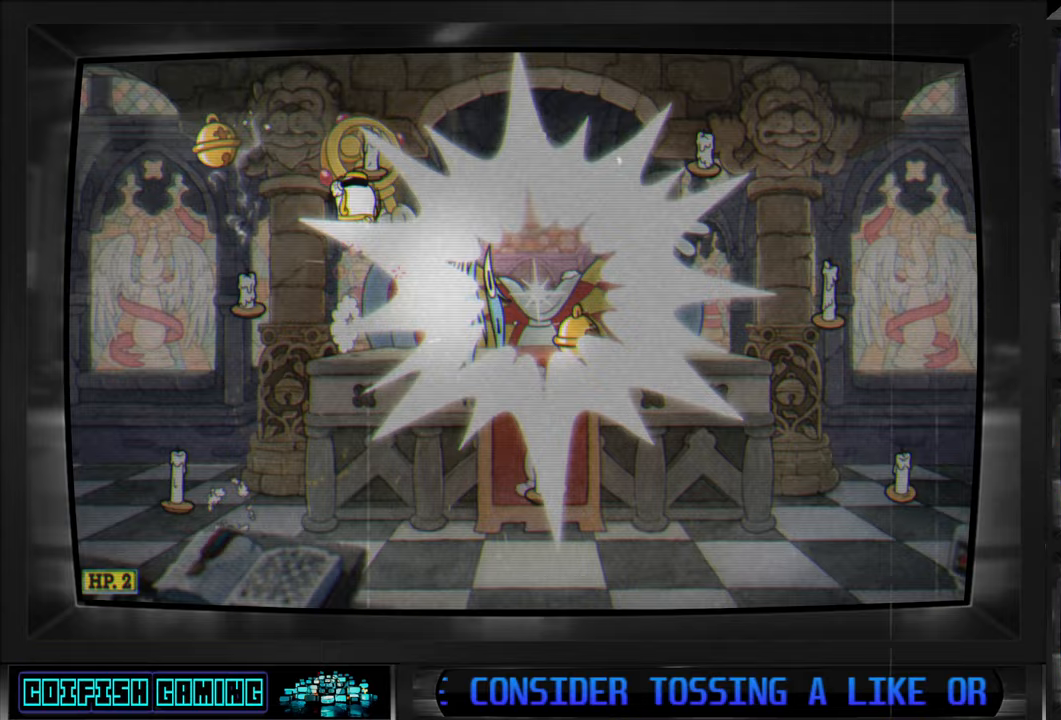
{"buttons": [], "left_stick": "center", "right_stick": "center", "events": [[133, "DPAD_RIGHT", "up"], [267, "DPAD_LEFT", "down"], [467, "DPAD_LEFT", "up"]]}
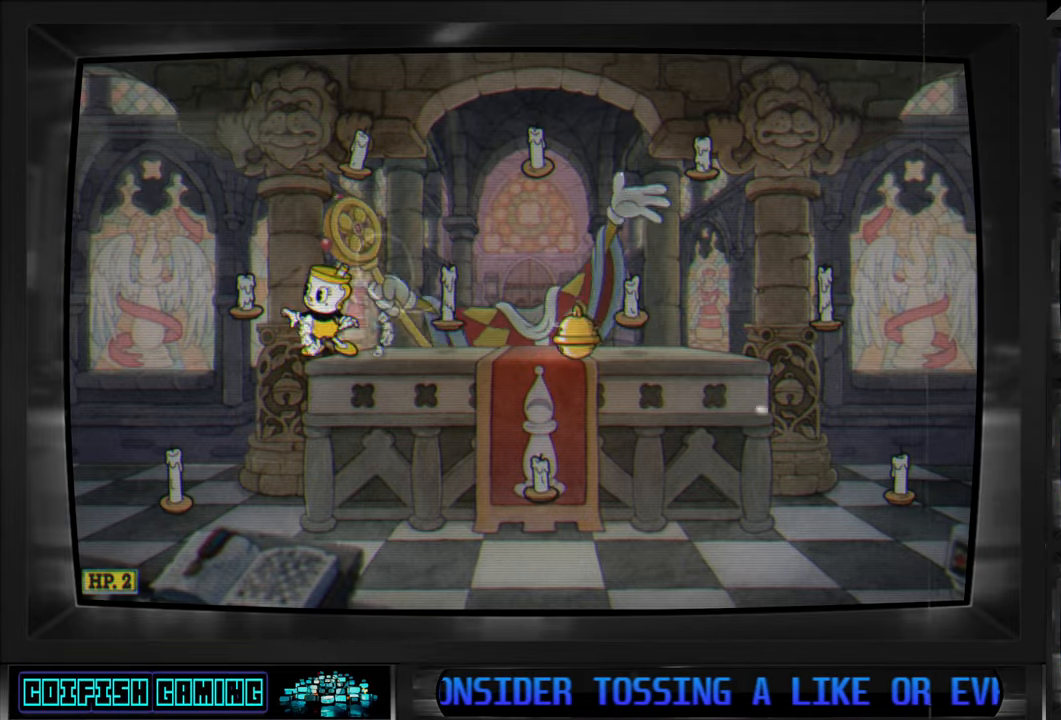
{"buttons": ["DPAD_RIGHT"], "left_stick": "center", "right_stick": "center", "events": [[483, "DPAD_RIGHT", "down"]]}
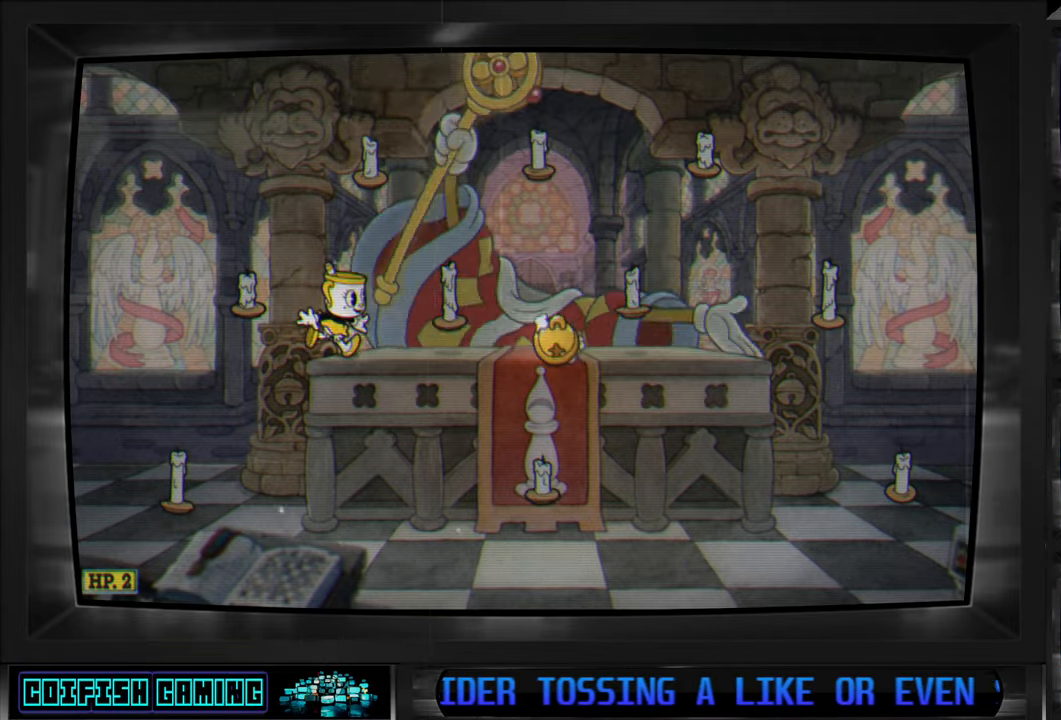
{"buttons": ["DPAD_RIGHT"], "left_stick": "center", "right_stick": "center", "events": [[267, "DPAD_RIGHT", "up"], [333, "A", "down"], [367, "DPAD_RIGHT", "down"], [500, "A", "up"]]}
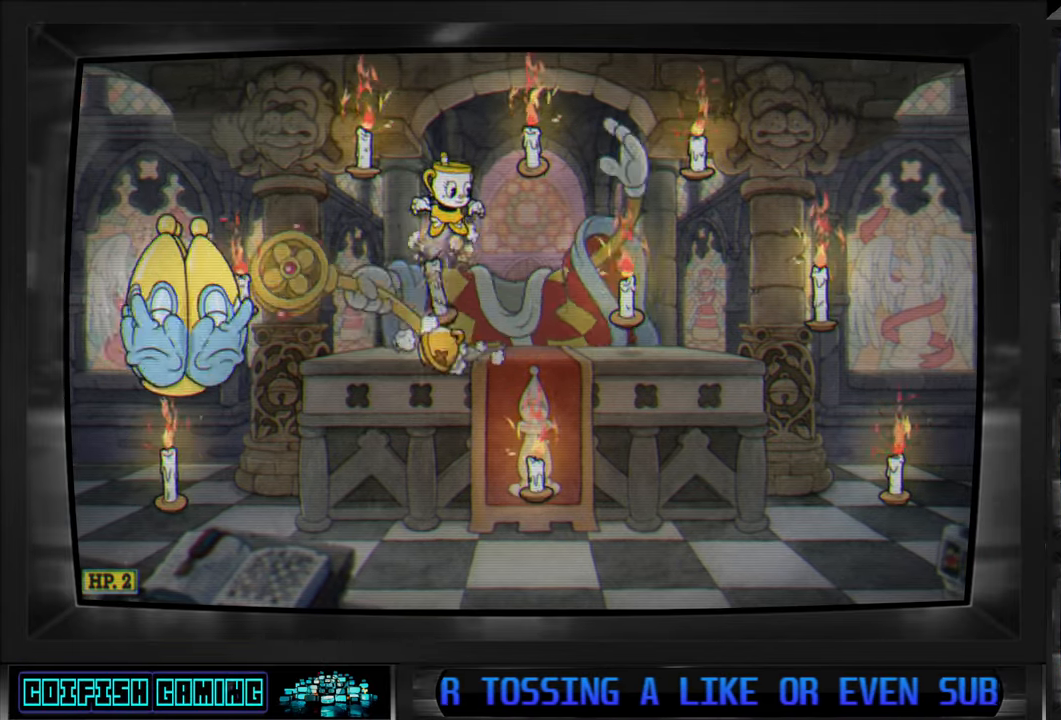
{"buttons": ["DPAD_RIGHT"], "left_stick": "center", "right_stick": "center", "events": [[17, "DPAD_RIGHT", "up"], [17, "DPAD_UP", "down"], [50, "DPAD_LEFT", "down"], [150, "DPAD_LEFT", "up"], [167, "A", "down"], [167, "DPAD_RIGHT", "down"], [217, "DPAD_UP", "up"], [233, "DPAD_UP", "down"], [283, "A", "up"], [333, "DPAD_UP", "up"]]}
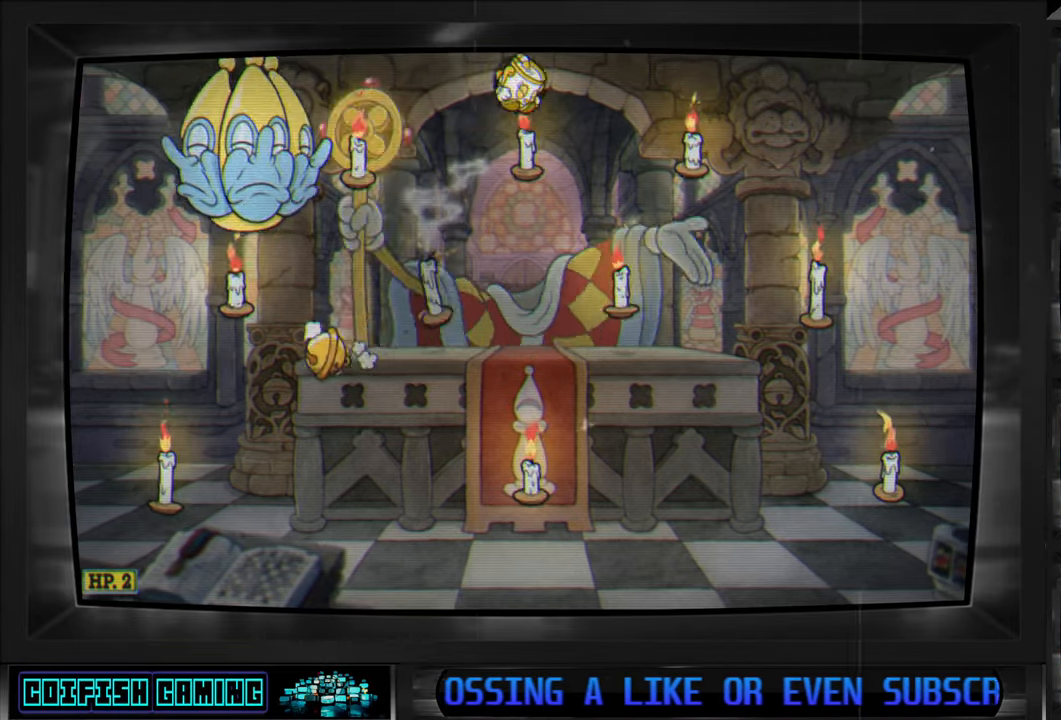
{"buttons": ["A", "DPAD_RIGHT"], "left_stick": "center", "right_stick": "center", "events": [[417, "A", "down"]]}
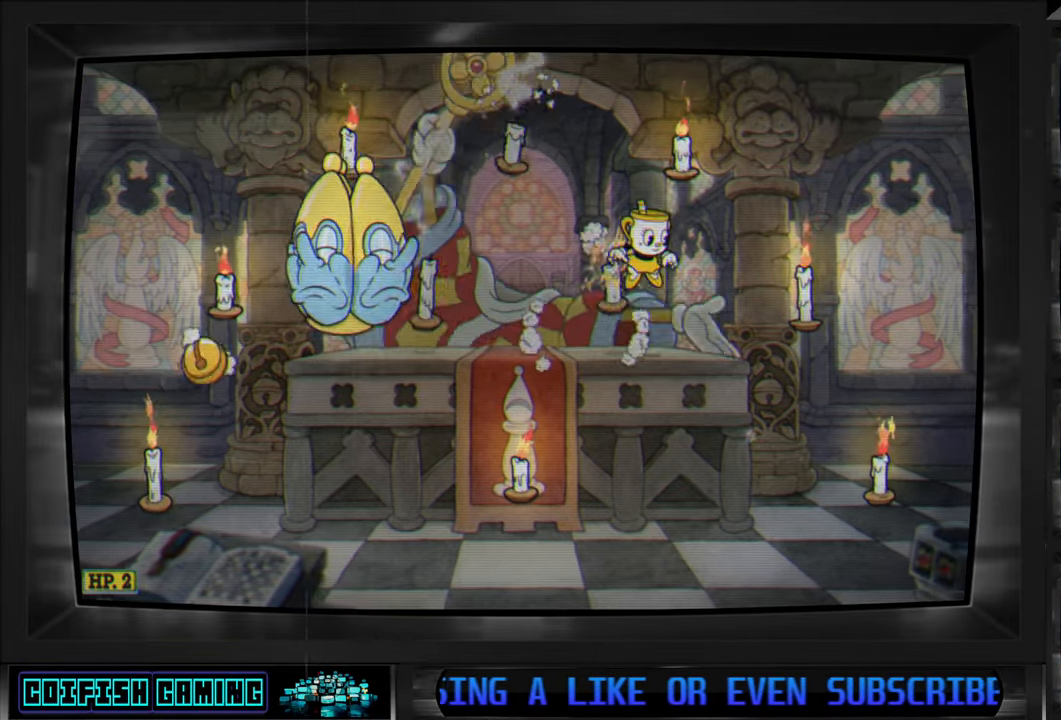
{"buttons": ["DPAD_RIGHT"], "left_stick": "center", "right_stick": "center", "events": [[50, "A", "up"]]}
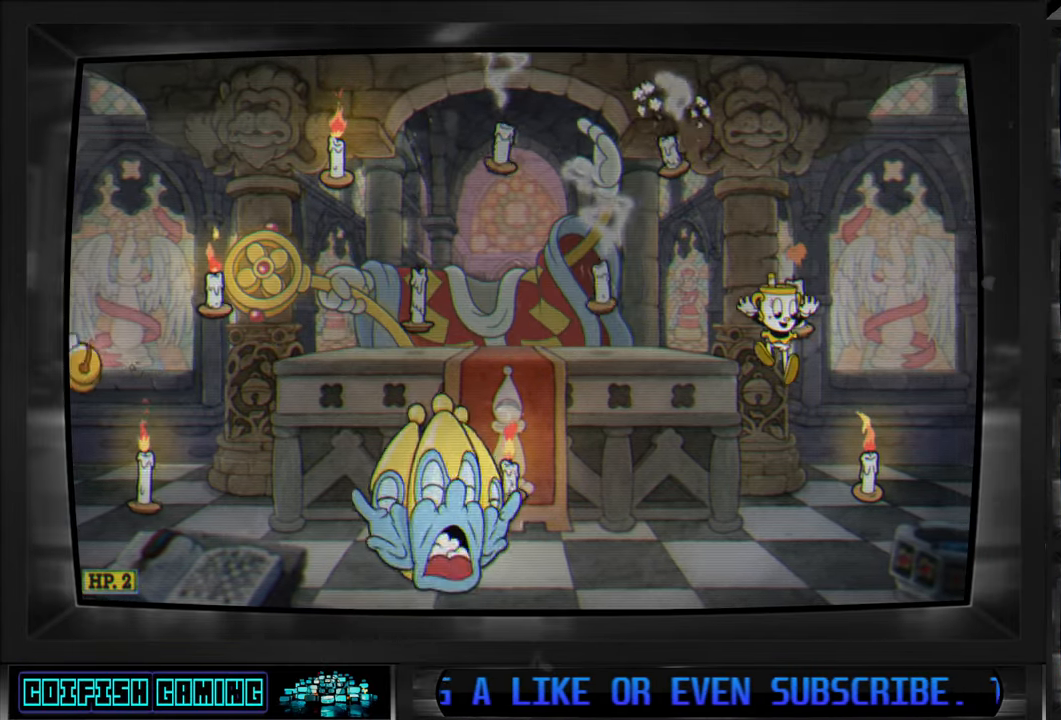
{"buttons": ["DPAD_LEFT"], "left_stick": "center", "right_stick": "center", "events": [[250, "DPAD_UP", "down"], [300, "DPAD_RIGHT", "up"], [317, "DPAD_UP", "up"], [483, "DPAD_LEFT", "down"]]}
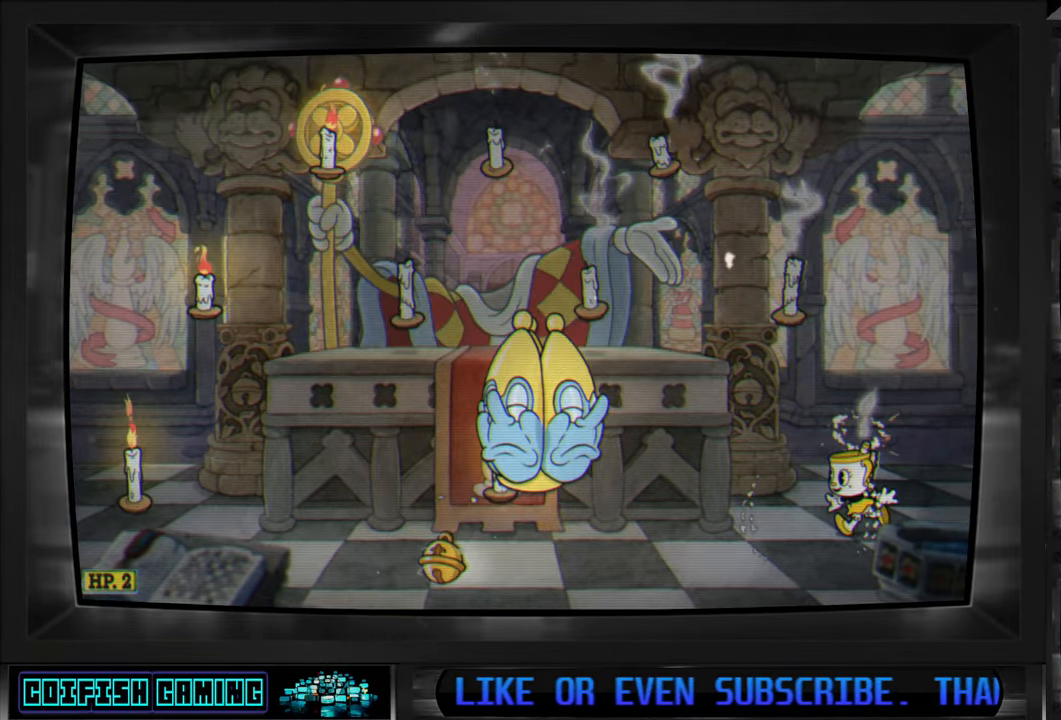
{"buttons": ["DPAD_LEFT"], "left_stick": "center", "right_stick": "center", "events": []}
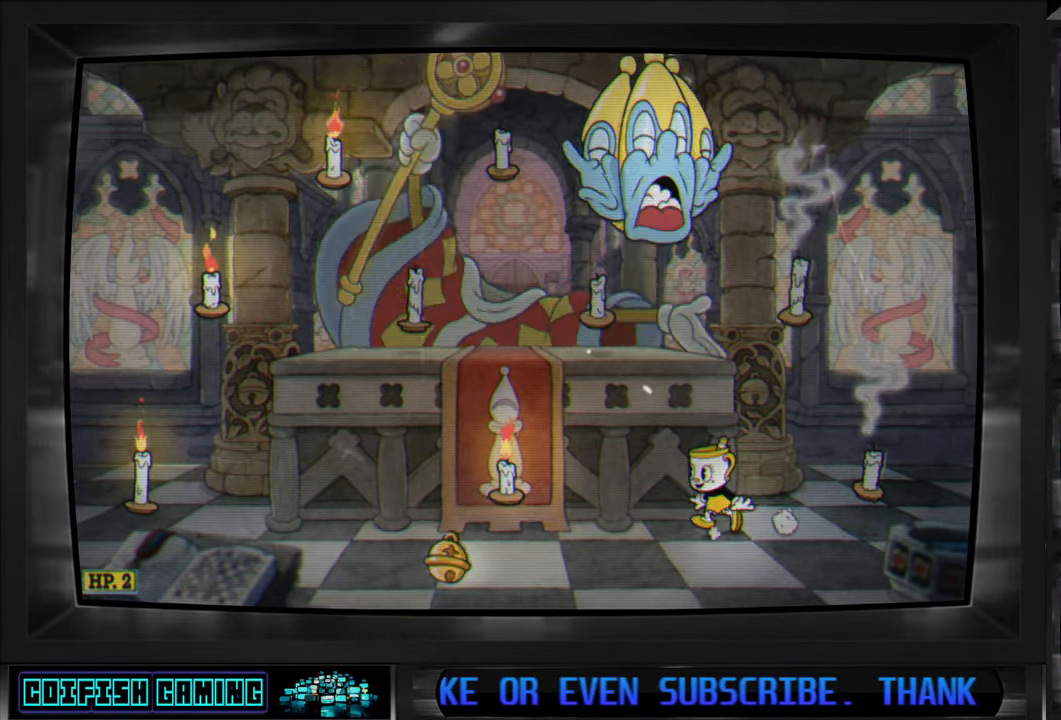
{"buttons": ["DPAD_LEFT"], "left_stick": "center", "right_stick": "center", "events": []}
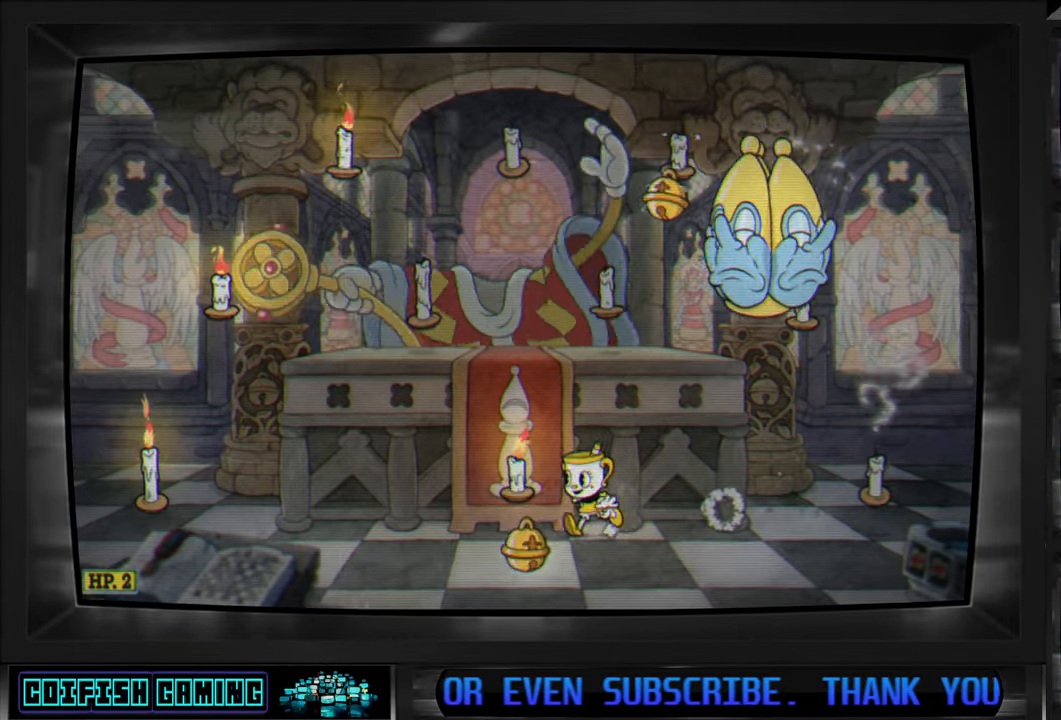
{"buttons": ["DPAD_LEFT"], "left_stick": "center", "right_stick": "center"}
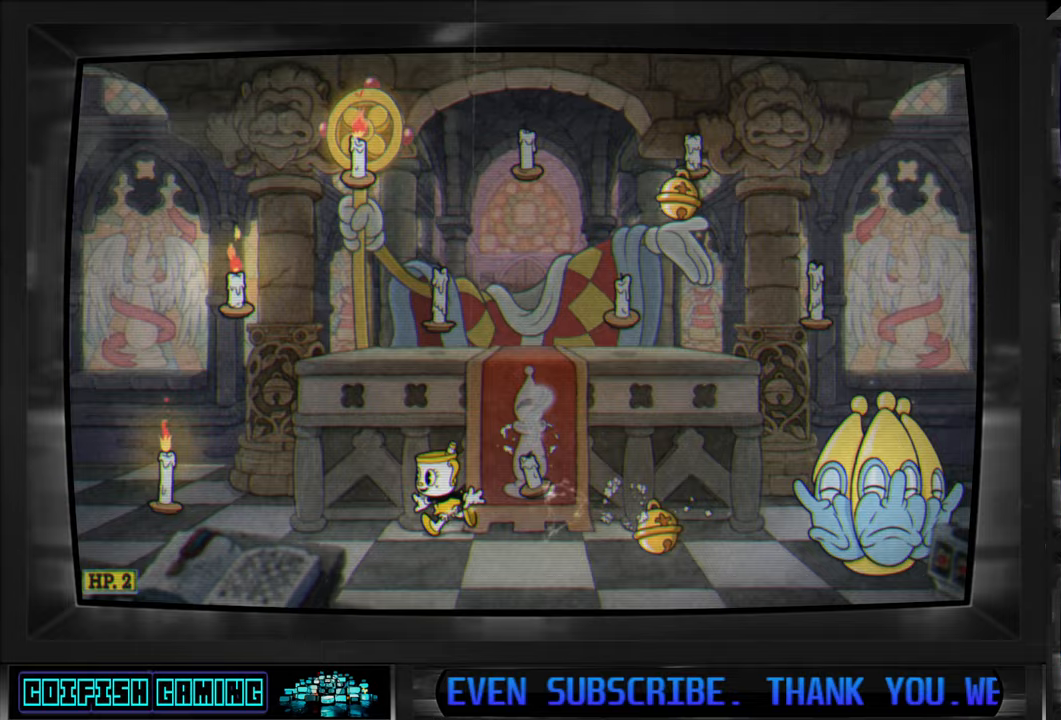
{"buttons": ["DPAD_LEFT"], "left_stick": "center", "right_stick": "center", "events": [[117, "A", "down"], [250, "A", "up"], [317, "A", "down"], [467, "A", "up"]]}
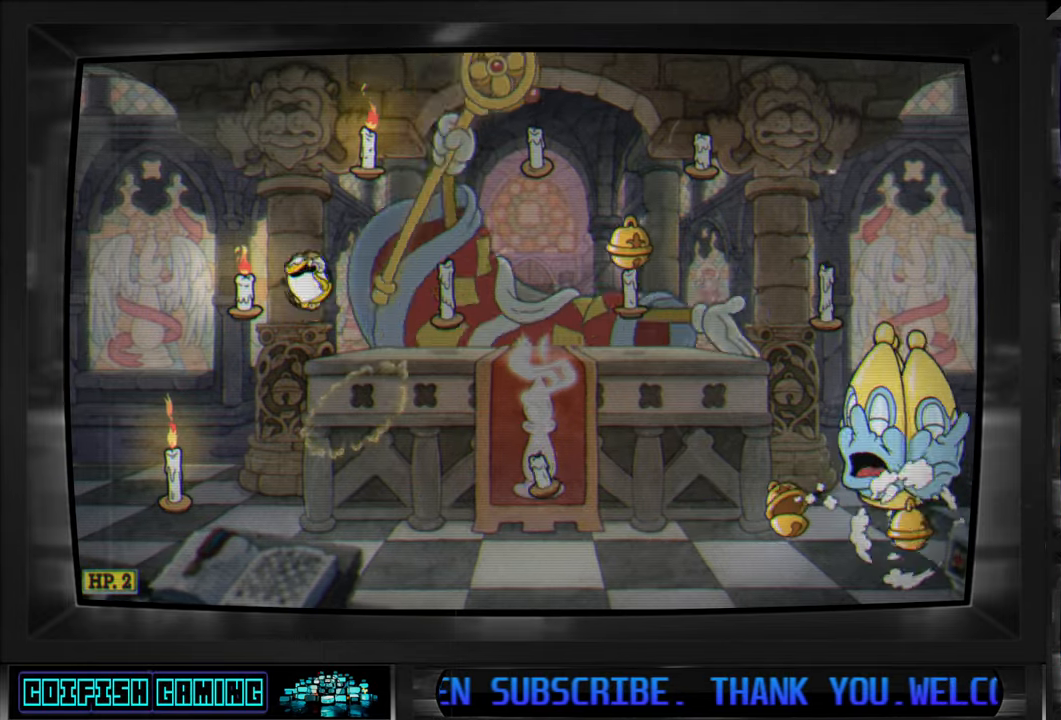
{"buttons": ["DPAD_UP", "DPAD_LEFT"], "left_stick": "center", "right_stick": "center", "events": [[500, "DPAD_UP", "down"]]}
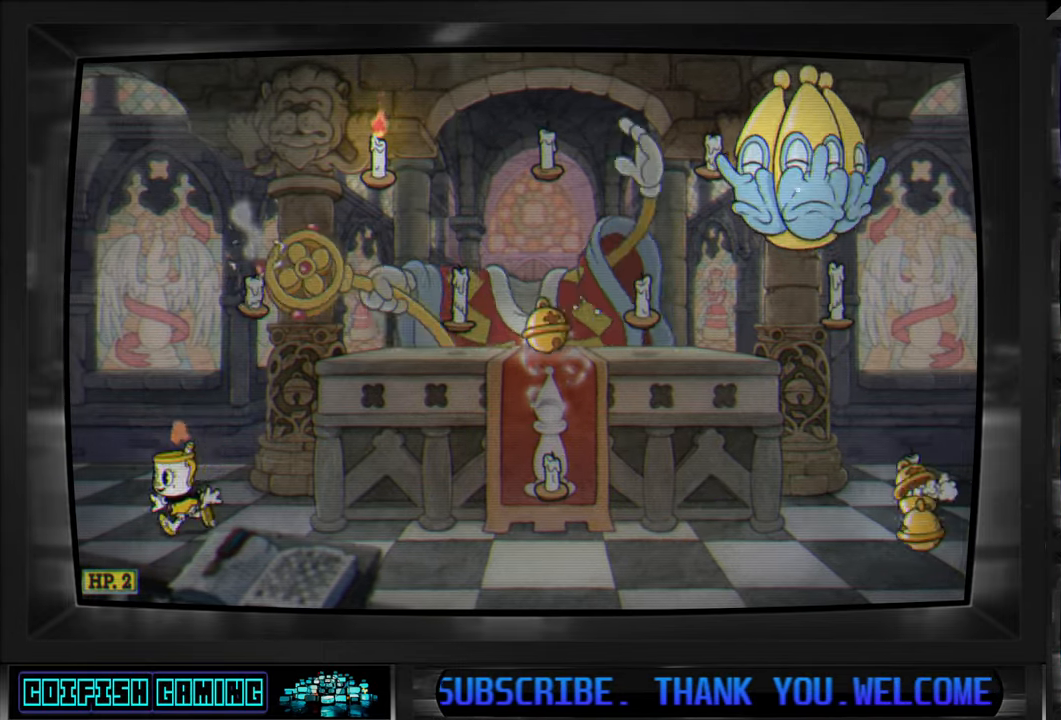
{"buttons": ["DPAD_UP", "DPAD_RIGHT"], "left_stick": "center", "right_stick": "center", "events": [[17, "DPAD_LEFT", "up"], [33, "DPAD_RIGHT", "down"], [50, "DPAD_UP", "up"], [100, "A", "down"], [117, "DPAD_UP", "down"], [250, "A", "up"], [317, "A", "down"], [467, "A", "up"]]}
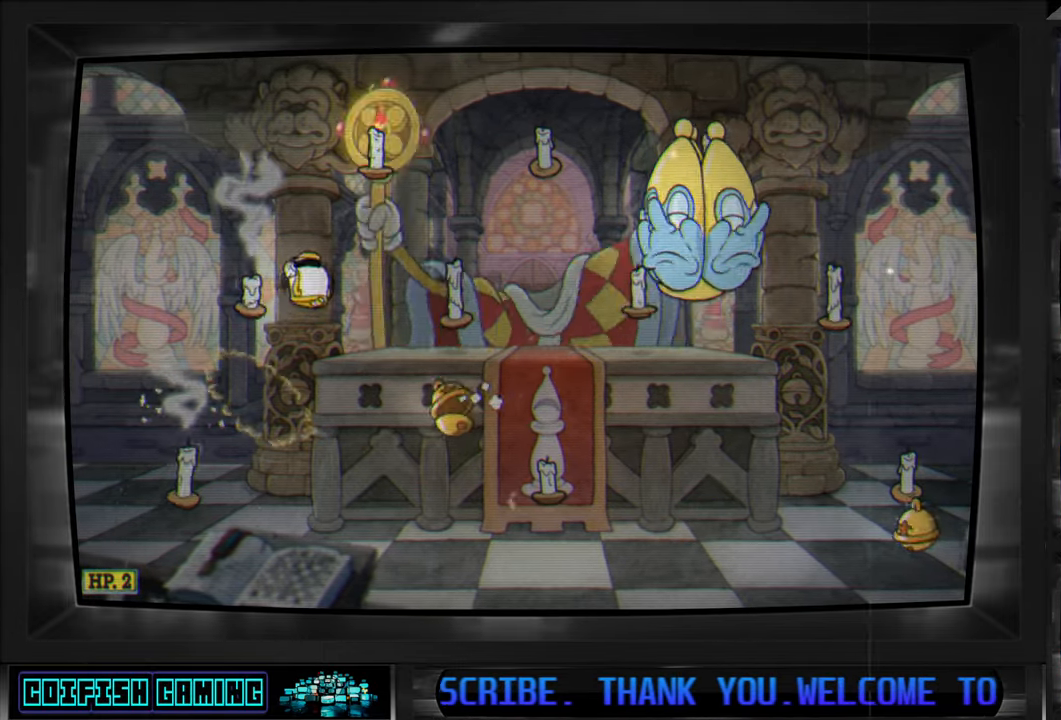
{"buttons": [], "left_stick": "center", "right_stick": "center", "events": [[200, "DPAD_RIGHT", "up"], [217, "DPAD_UP", "up"], [300, "A", "down"], [467, "A", "up"]]}
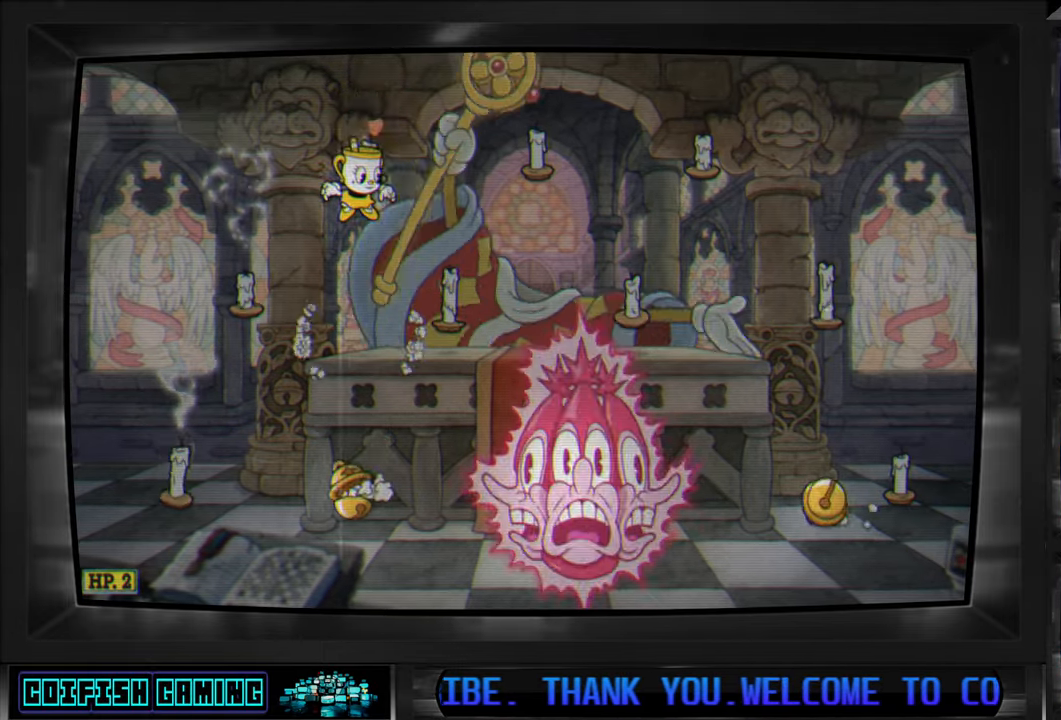
{"buttons": ["A", "DPAD_RIGHT"], "left_stick": "center", "right_stick": "center", "events": [[67, "DPAD_RIGHT", "down"], [267, "DPAD_RIGHT", "up"], [450, "DPAD_RIGHT", "down"], [483, "A", "down"]]}
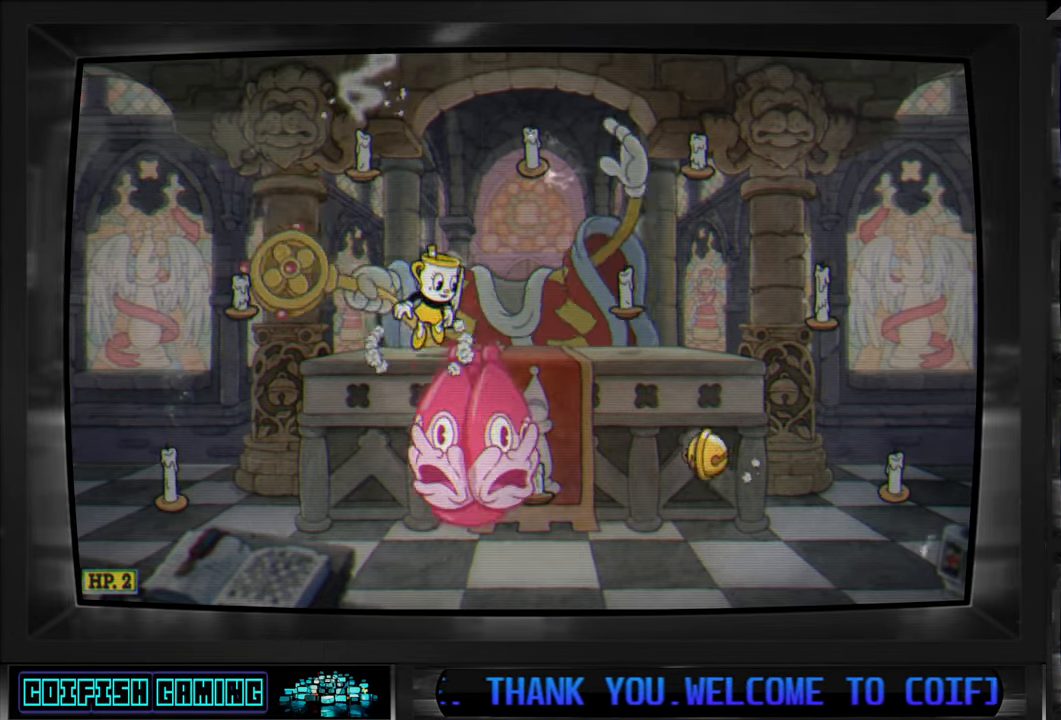
{"buttons": ["DPAD_RIGHT"], "left_stick": "center", "right_stick": "center", "events": [[117, "A", "up"], [233, "DPAD_RIGHT", "up"], [267, "DPAD_LEFT", "down"], [300, "Y", "down"], [450, "Y", "up"], [467, "DPAD_LEFT", "up"], [500, "DPAD_RIGHT", "down"]]}
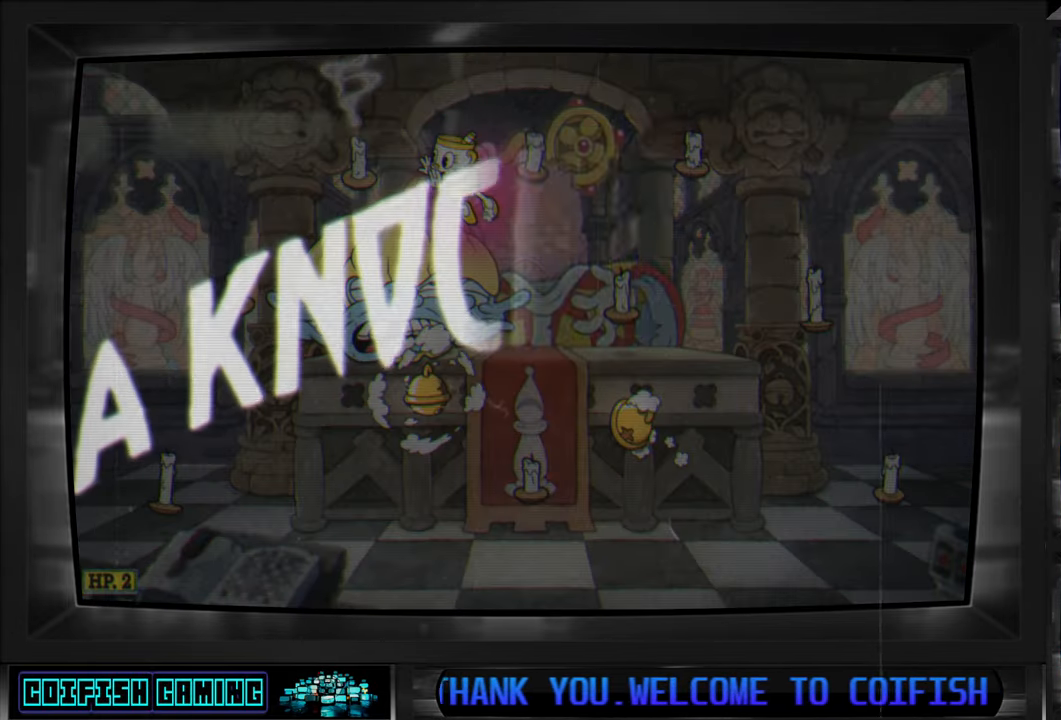
{"buttons": ["DPAD_RIGHT"], "left_stick": "center", "right_stick": "center", "events": [[50, "DPAD_UP", "down"], [367, "DPAD_UP", "up"]]}
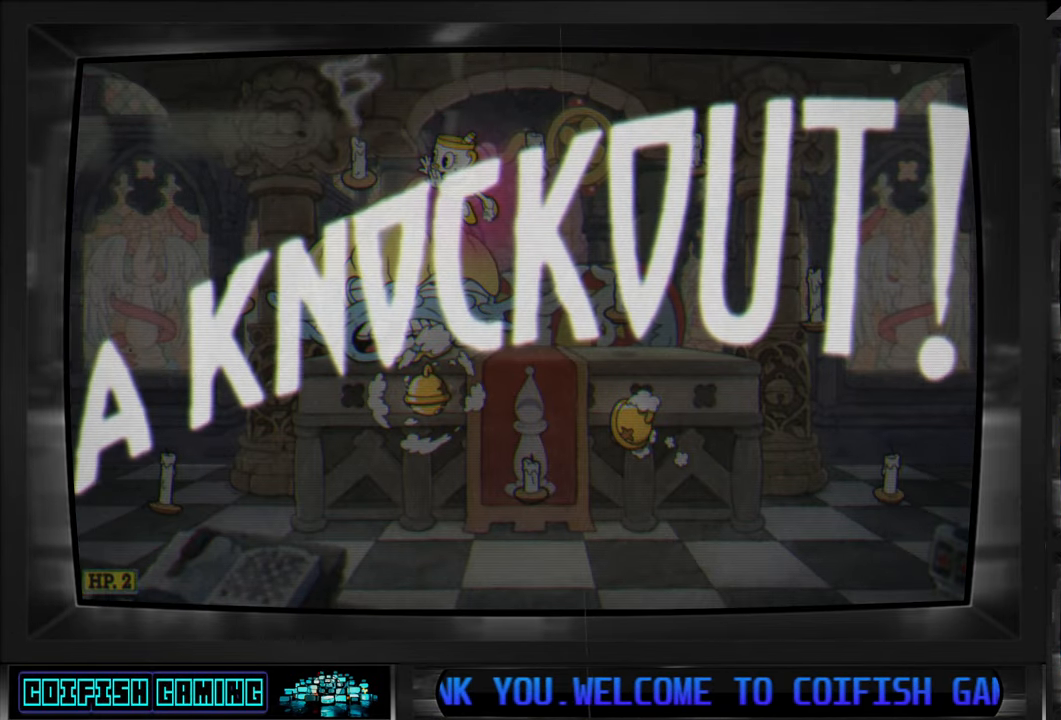
{"buttons": ["DPAD_RIGHT"], "left_stick": "center", "right_stick": "center", "events": []}
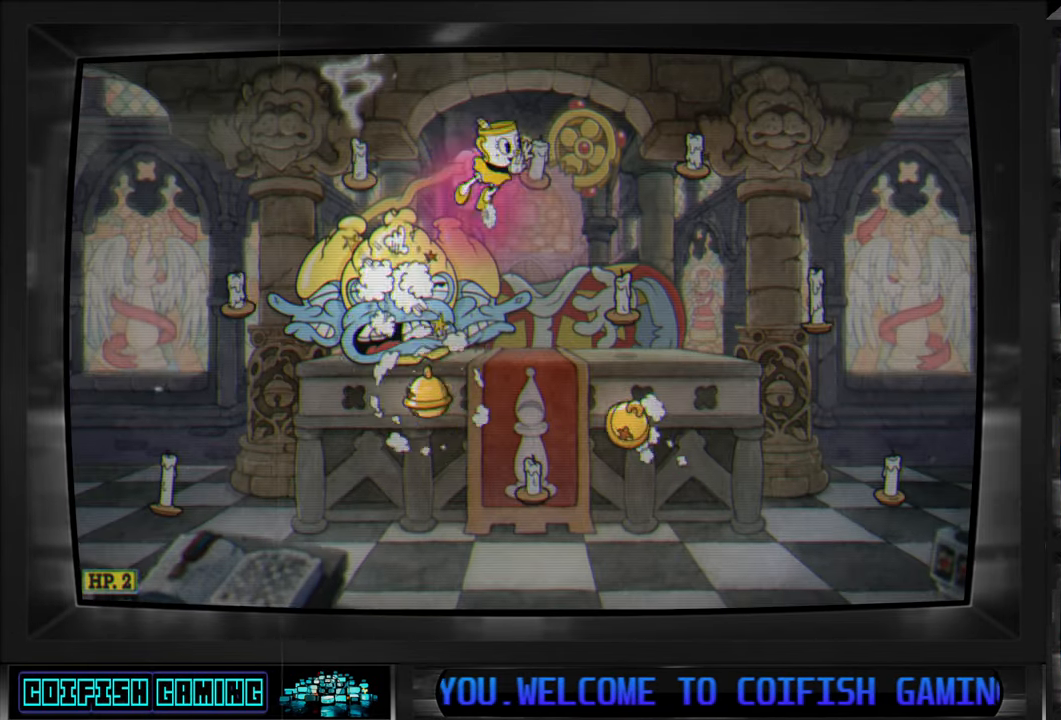
{"buttons": ["DPAD_RIGHT"], "left_stick": "center", "right_stick": "center", "events": []}
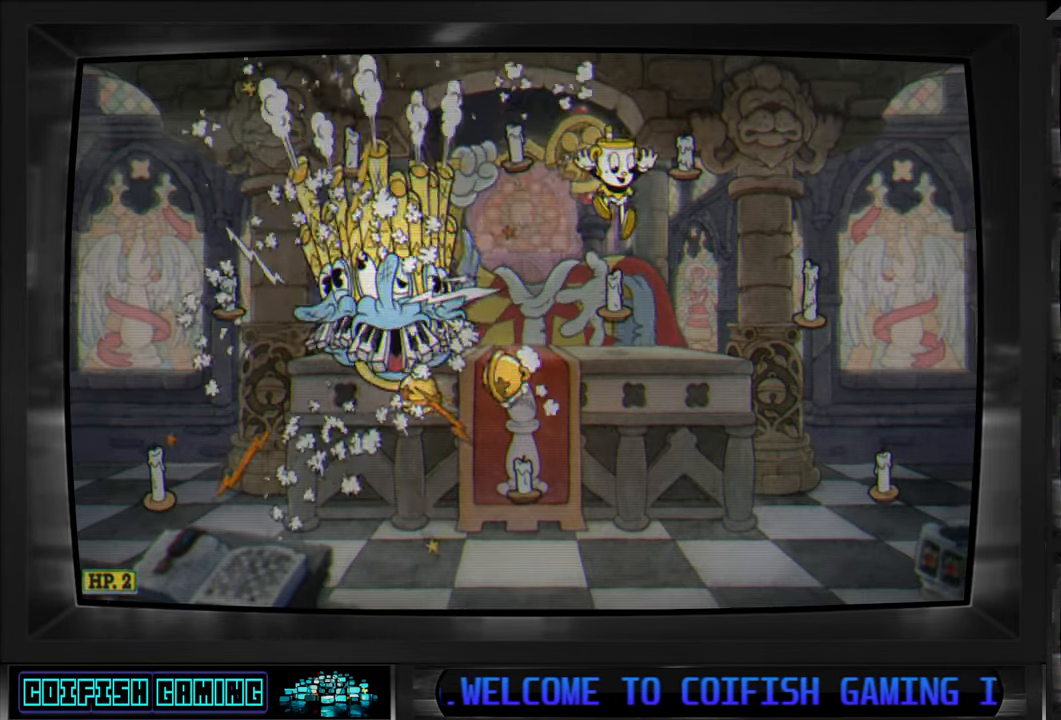
{"buttons": [], "left_stick": "center", "right_stick": "center", "events": [[83, "DPAD_RIGHT", "up"]]}